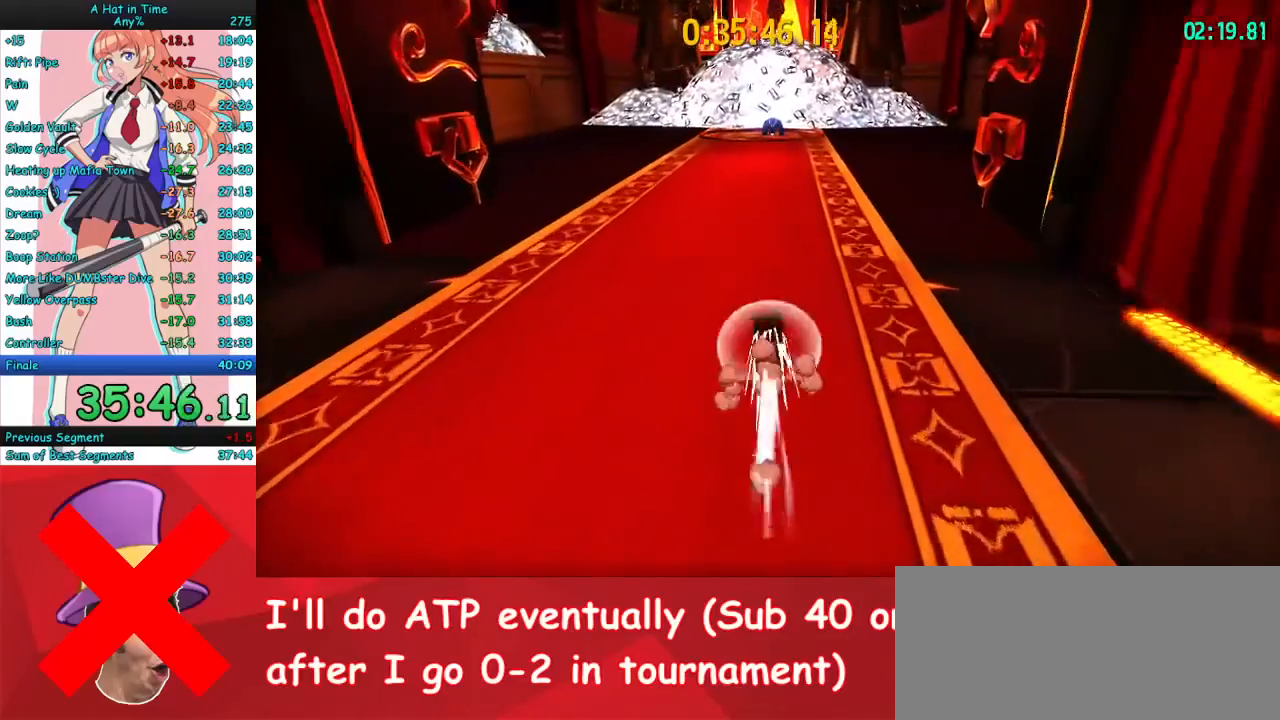
Gameplay with keyboard and mouse; each line is a JSON object with the keys and mouse buttons held at the frame after it. "events" lists presses ("down") and releases ("up") of "a", "ctrl", "d", "e", "f", "q", "r", "s", "shift", "space", "tab", "w", "mouse_left", "mouse_wheel", "mouse_right", "mouse_mb4" and "mouse_mb5" between this image and that frame as [ms after this image, input, new state], when the widget could be followed in between. "mouse_left", "mouse_wheel", "mouse_right", "mouse_mb4", "mouse_mb5" = the "left", "wheel", "right", "mb4", "mb5" buttons of the "mouse" list. No other keys are recorded. "wheel" means that the mouse wheel is clicked or scrolled. Mouse movement is not recorded.
{"keys": ["w"], "mouse": ["right"], "events": [[267, "mouse_mb4", "down"], [467, "mouse_mb4", "up"]]}
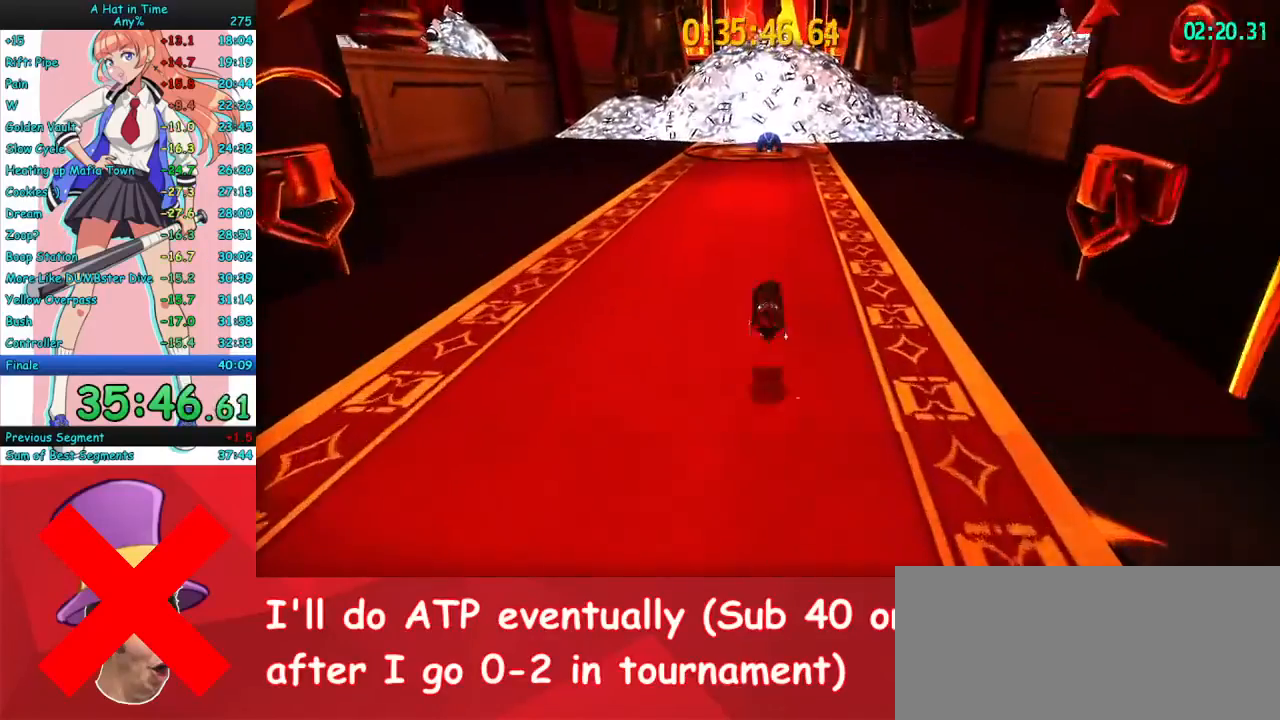
{"keys": ["w"], "mouse": ["right"], "events": [[233, "mouse_mb4", "down"], [433, "mouse_mb4", "up"]]}
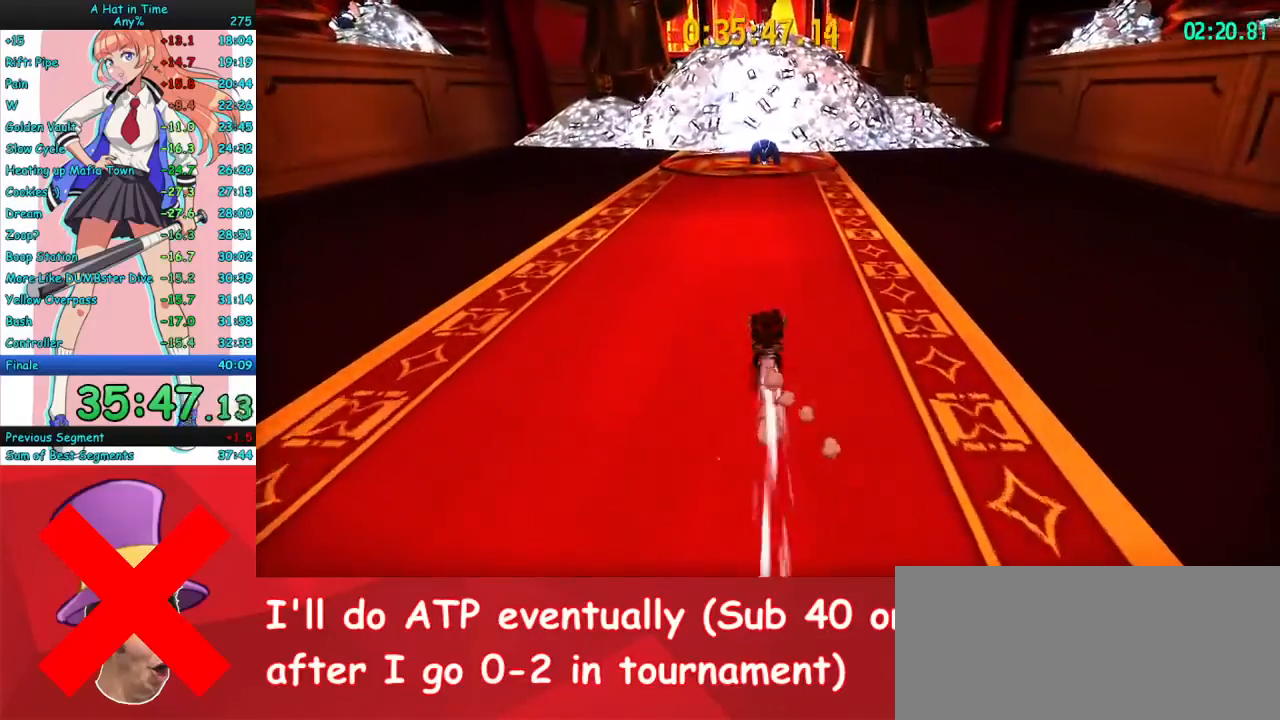
{"keys": ["w"], "mouse": ["right"], "events": [[167, "mouse_mb4", "down"], [333, "mouse_mb4", "up"]]}
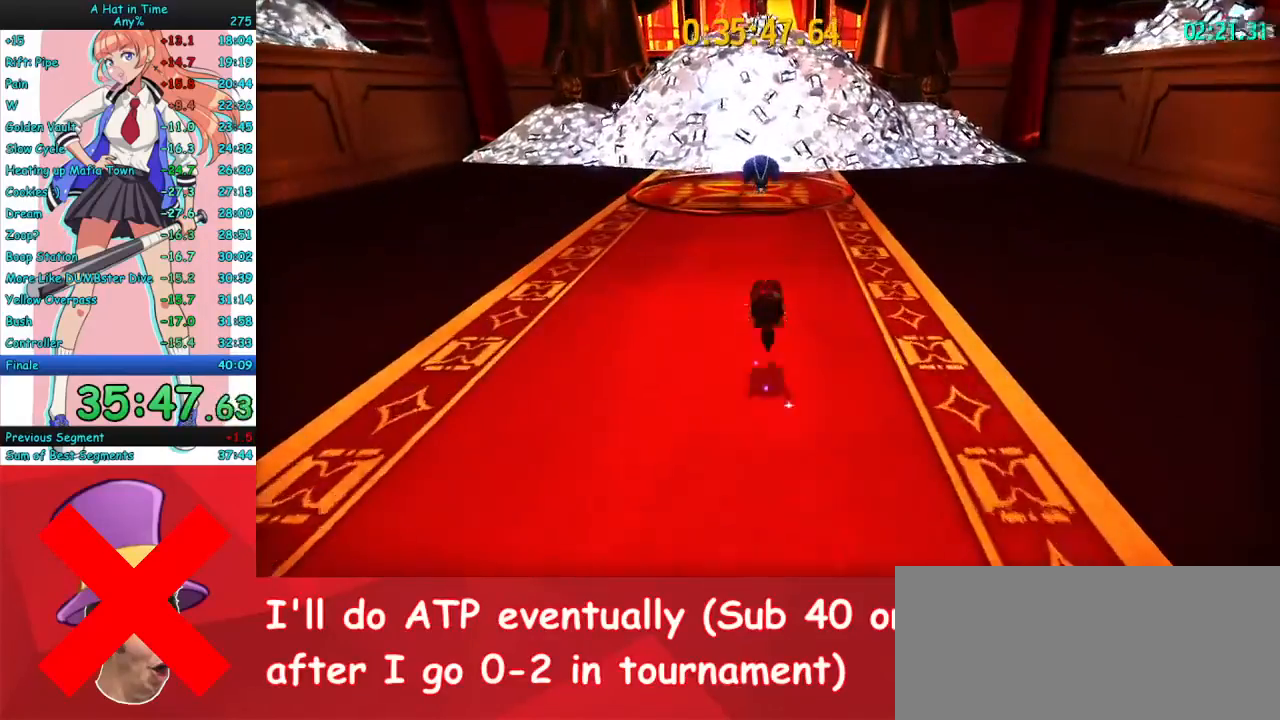
{"keys": ["w"], "mouse": ["right"], "events": [[167, "mouse_mb4", "down"], [333, "mouse_mb4", "up"]]}
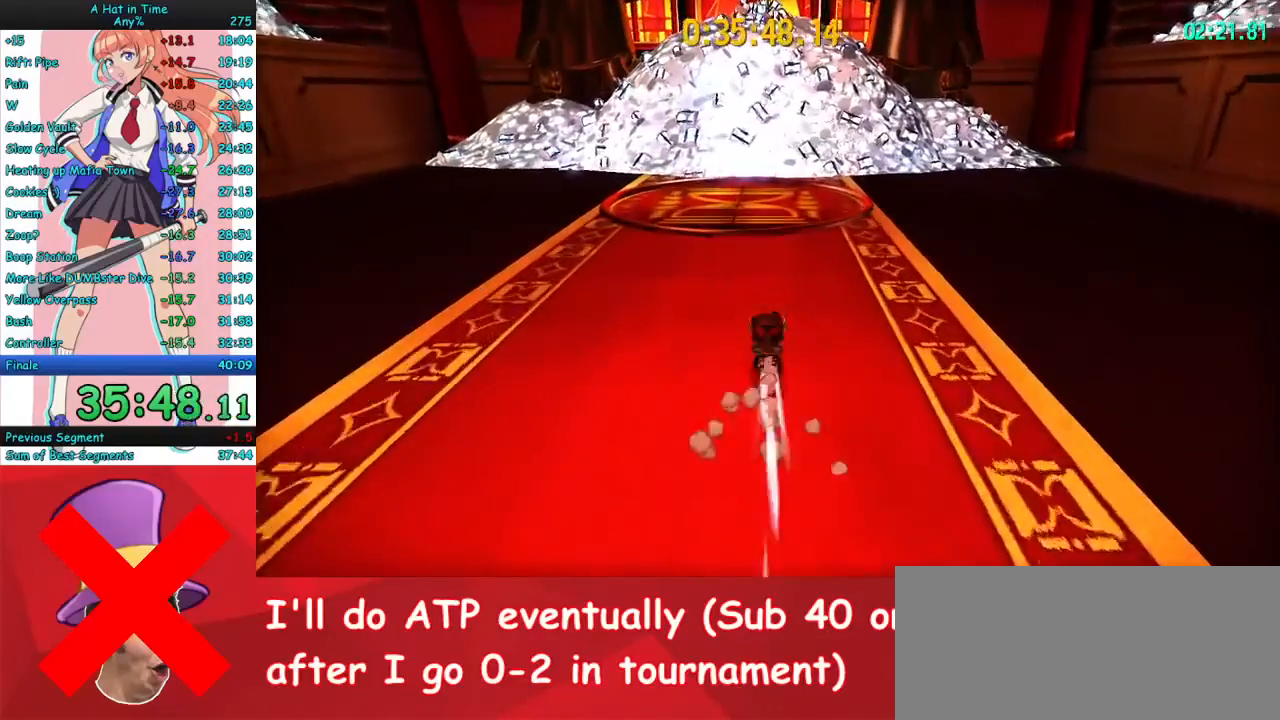
{"keys": ["w"], "mouse": ["right"], "events": [[167, "mouse_mb4", "down"], [300, "mouse_mb4", "up"]]}
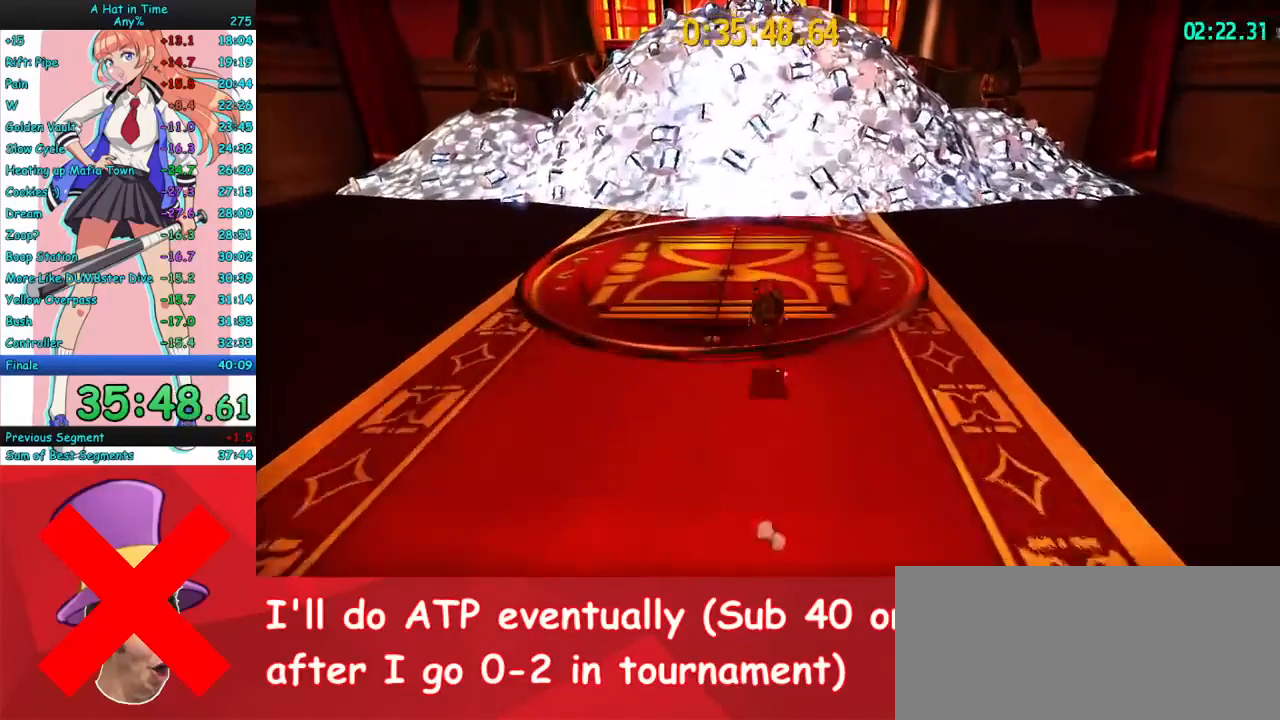
{"keys": ["w"], "mouse": ["right", "mb4"], "events": [[367, "mouse_mb4", "down"]]}
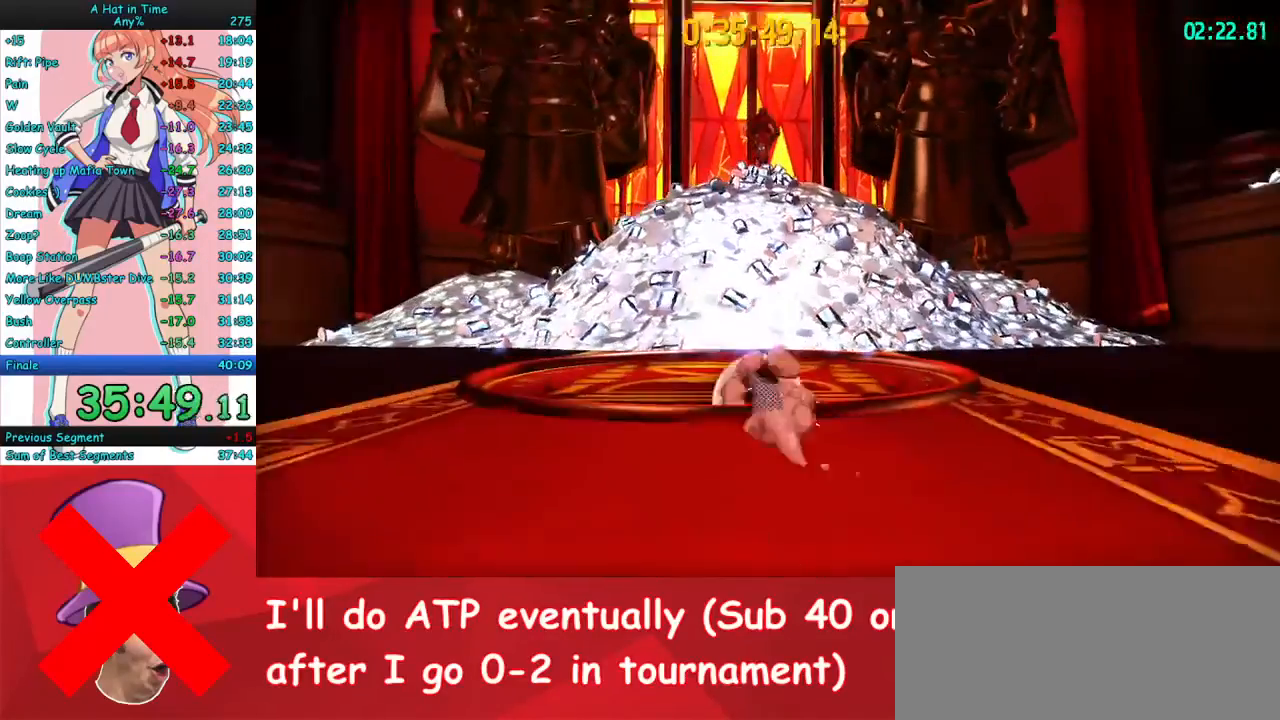
{"keys": ["w"], "mouse": ["right"], "events": [[33, "mouse_mb4", "up"], [167, "d", "down"], [233, "d", "up"], [300, "mouse_mb4", "down"], [433, "mouse_mb4", "up"]]}
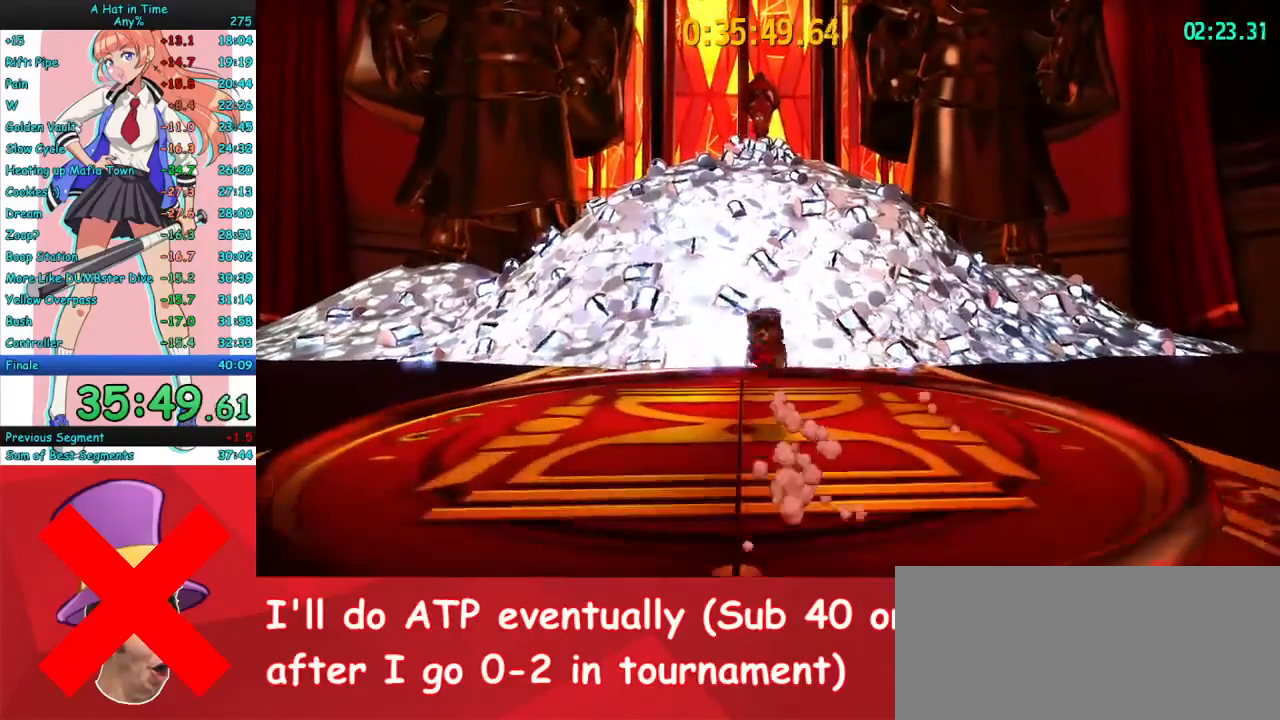
{"keys": ["w"], "mouse": ["right"], "events": [[233, "mouse_mb4", "down"], [400, "mouse_mb4", "up"]]}
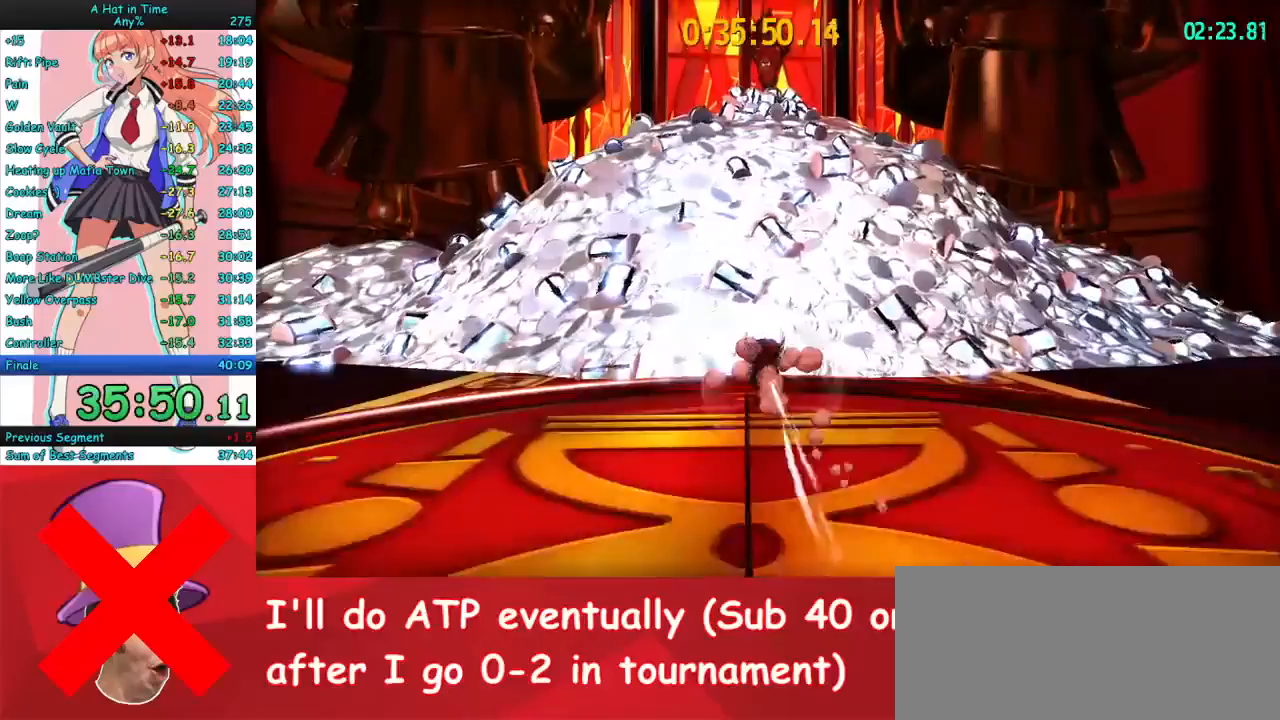
{"keys": ["space", "w"], "mouse": ["right"], "events": [[167, "mouse_mb4", "down"], [300, "mouse_mb4", "up"], [433, "space", "down"]]}
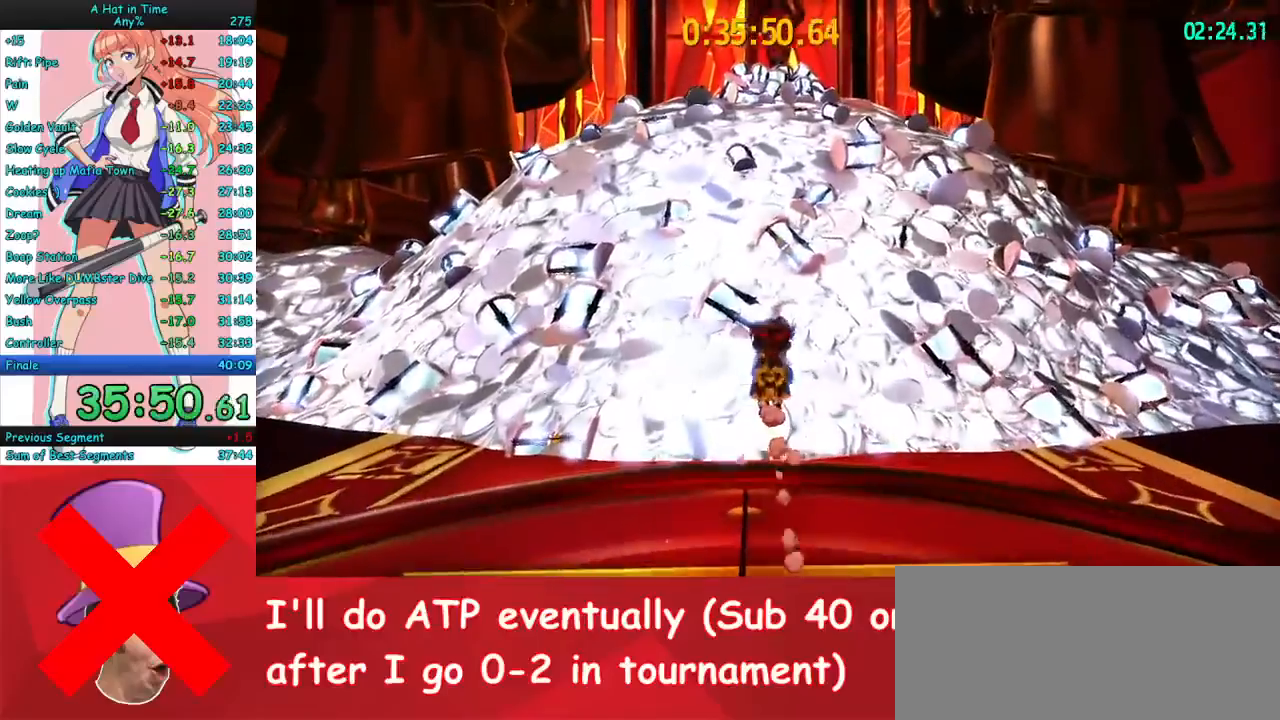
{"keys": ["w"], "mouse": ["right"], "events": [[67, "space", "up"], [167, "space", "down"], [267, "space", "up"], [400, "space", "down"], [500, "space", "up"]]}
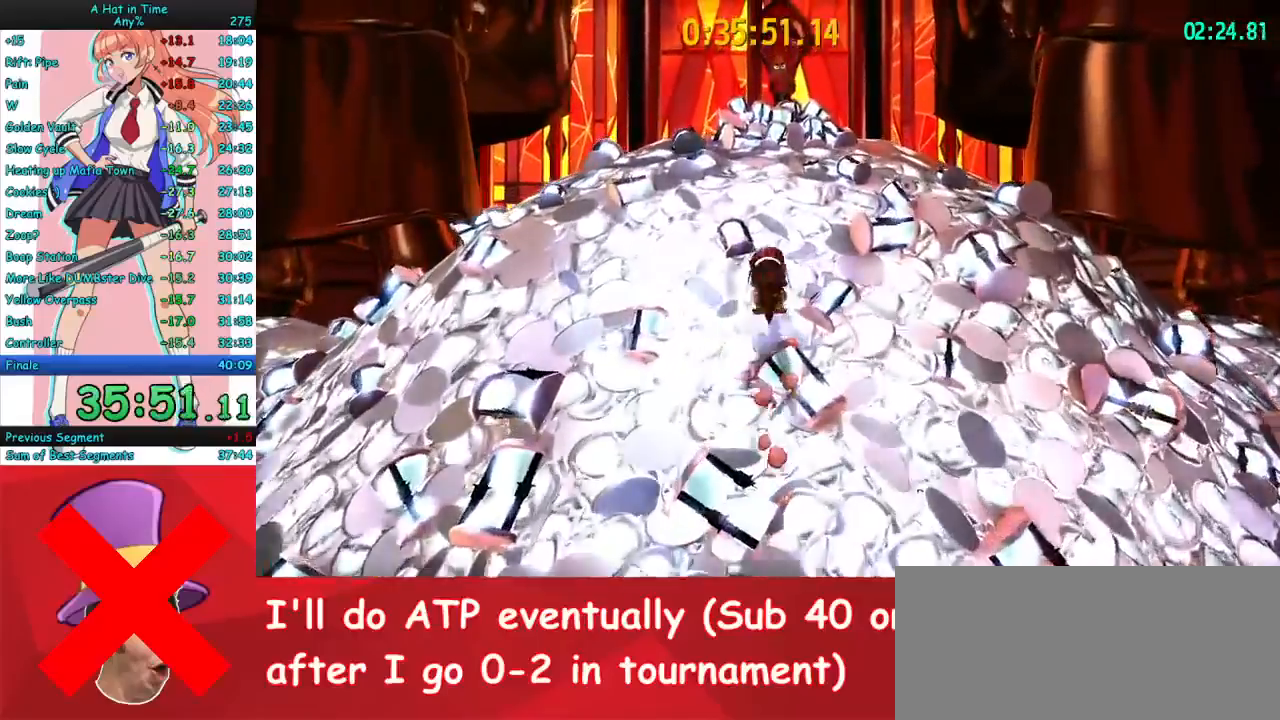
{"keys": ["w"], "mouse": ["right"], "events": [[100, "space", "down"], [167, "space", "up"], [233, "space", "down"], [300, "space", "up"]]}
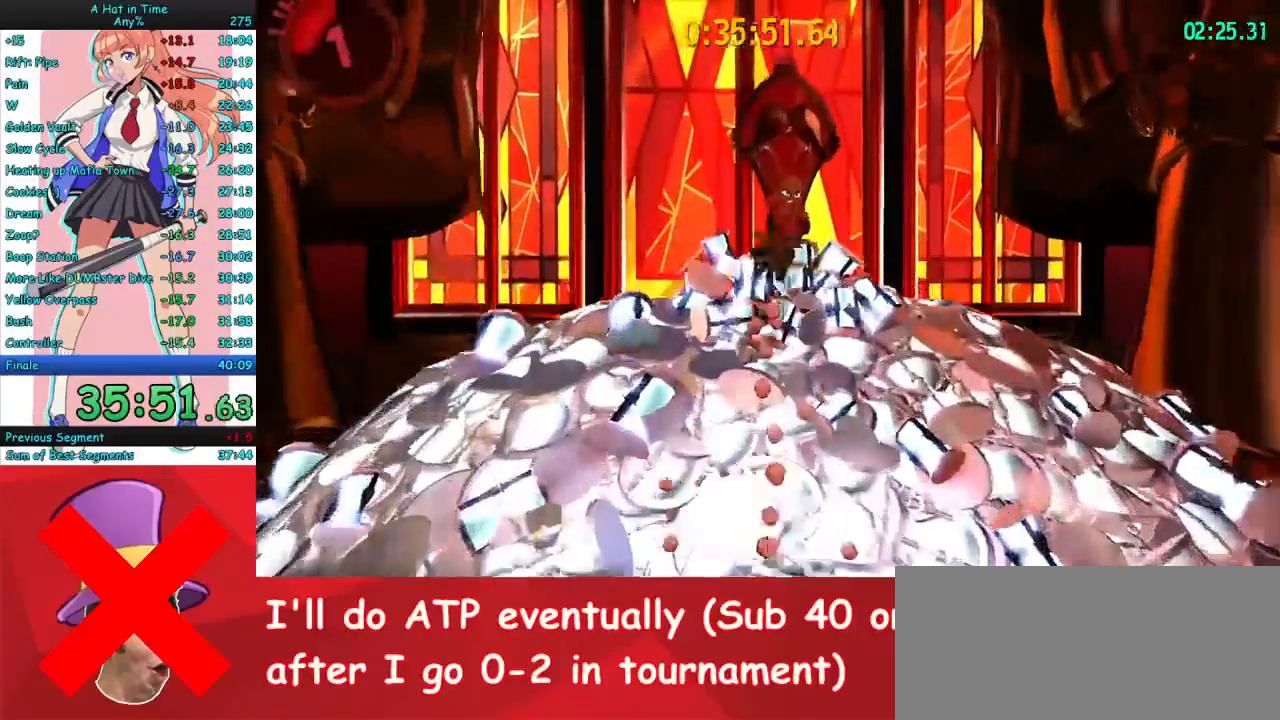
{"keys": ["w"], "mouse": ["right"], "events": []}
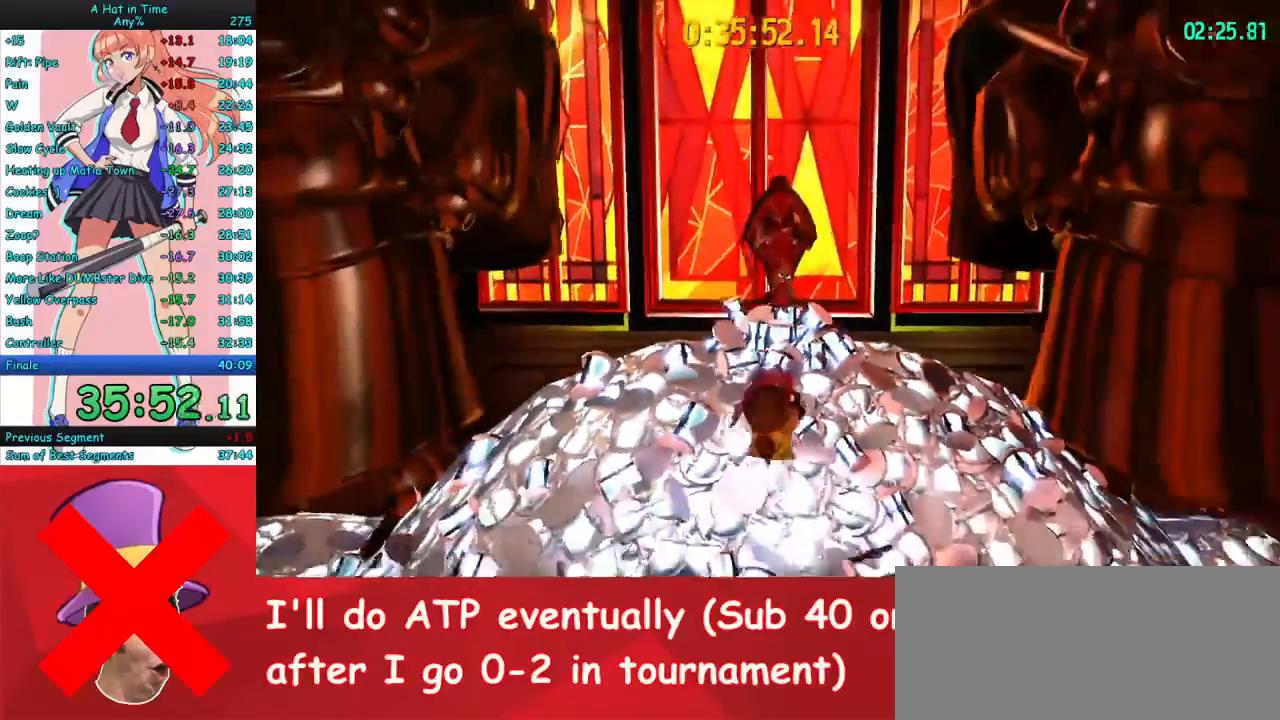
{"keys": ["w"], "mouse": ["right"], "events": []}
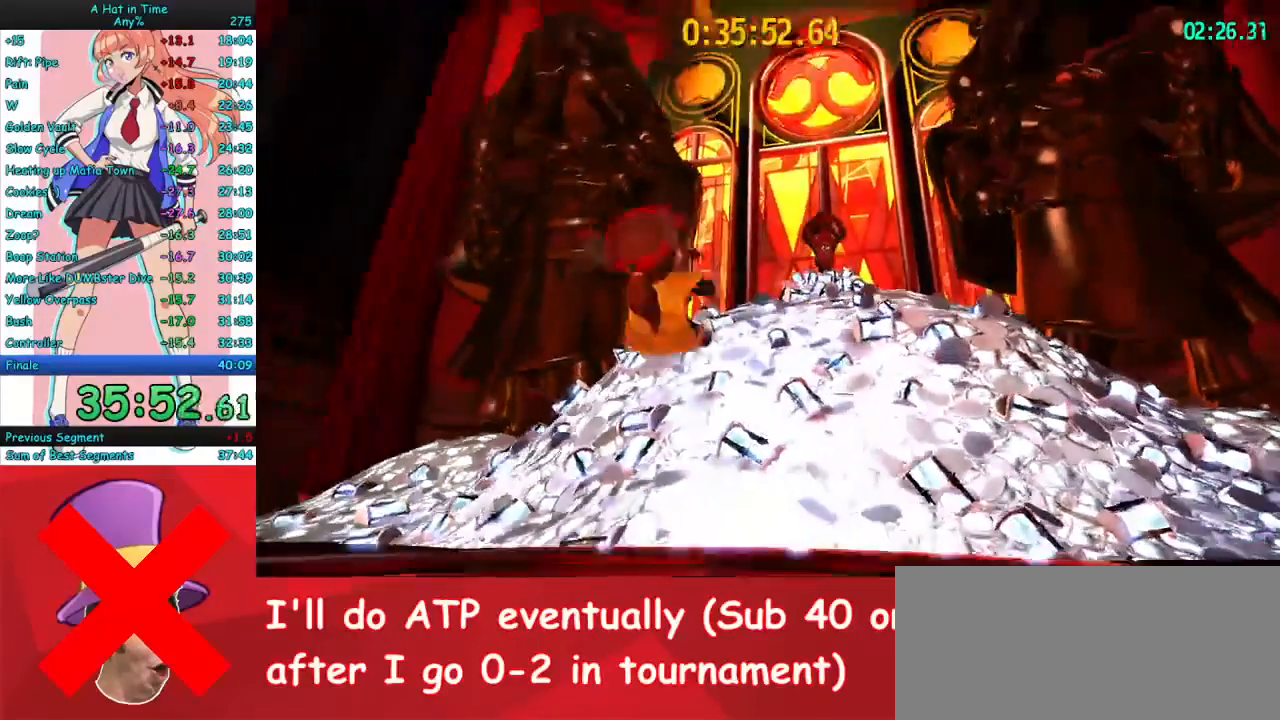
{"keys": ["w"], "mouse": ["right"], "events": []}
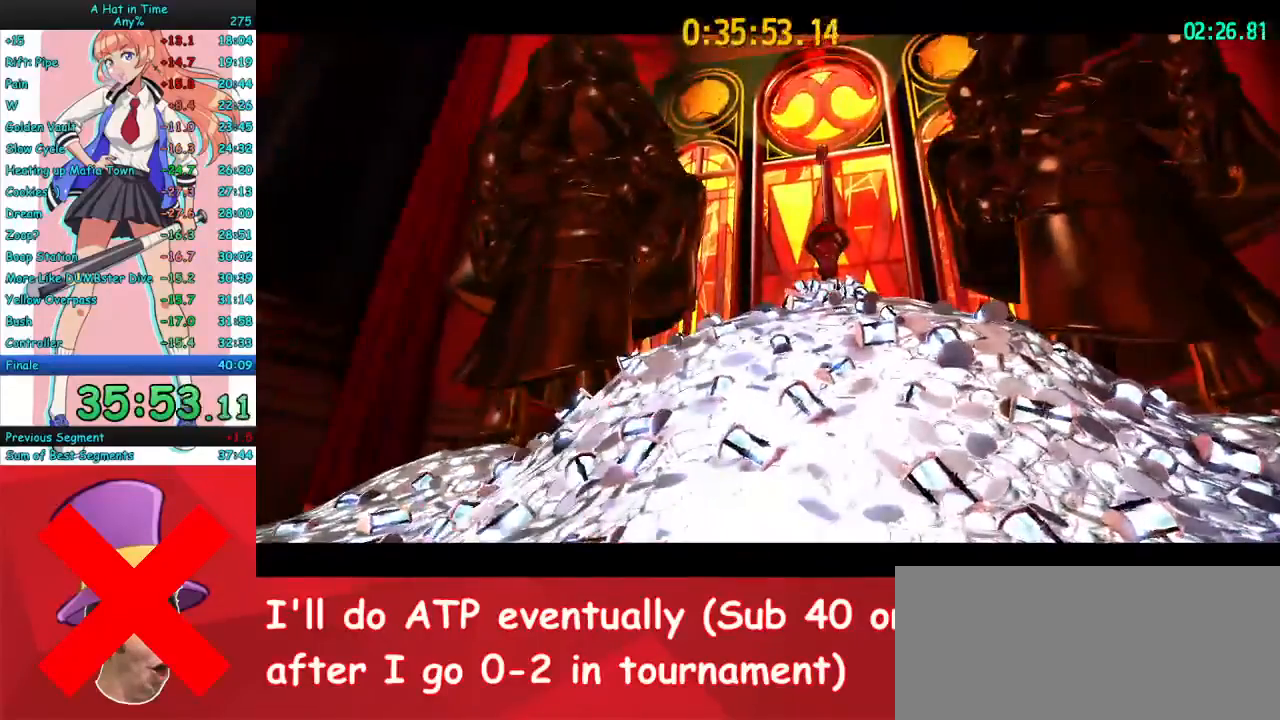
{"keys": ["w"], "mouse": ["right"], "events": []}
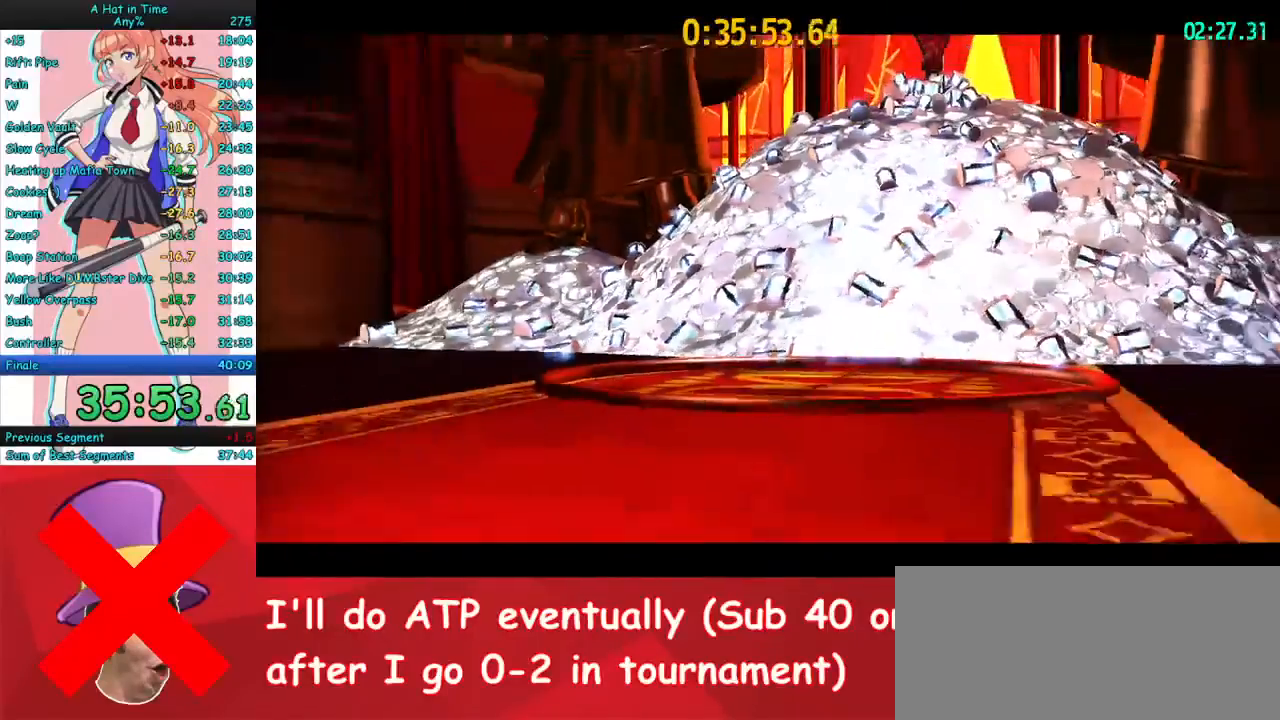
{"keys": ["w"], "mouse": ["right"], "events": []}
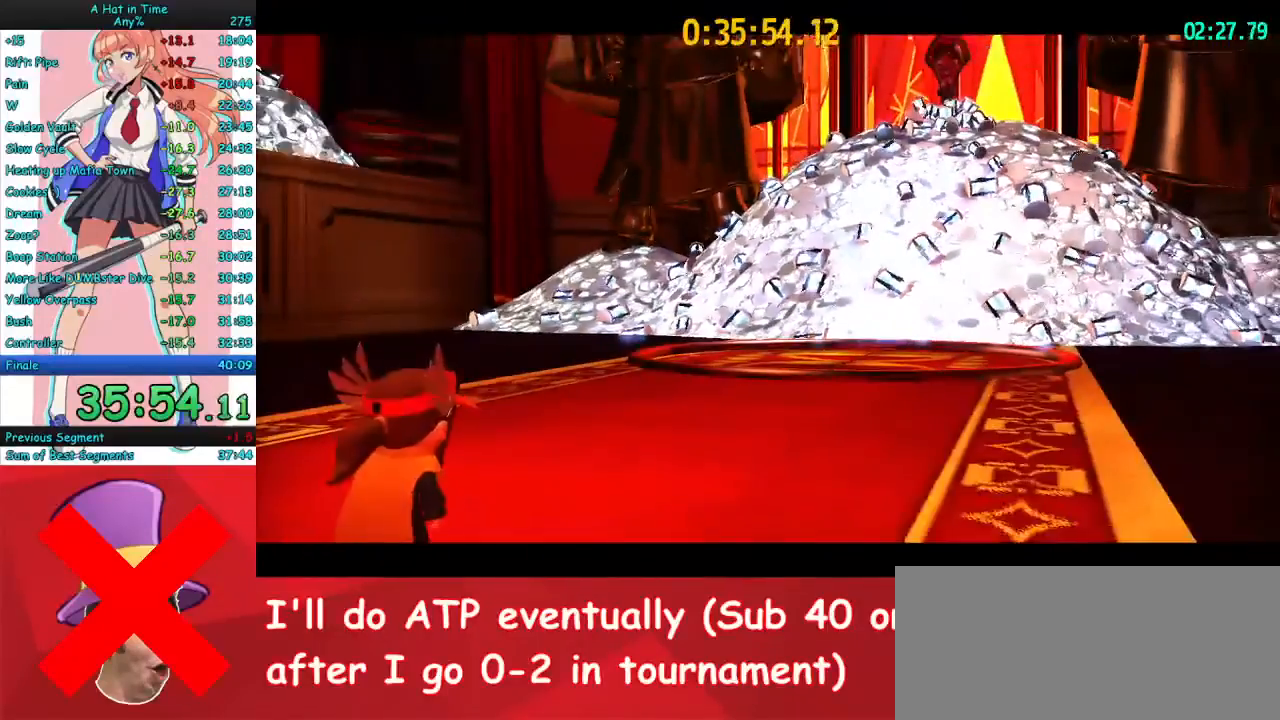
{"keys": ["w"], "mouse": ["right"], "events": []}
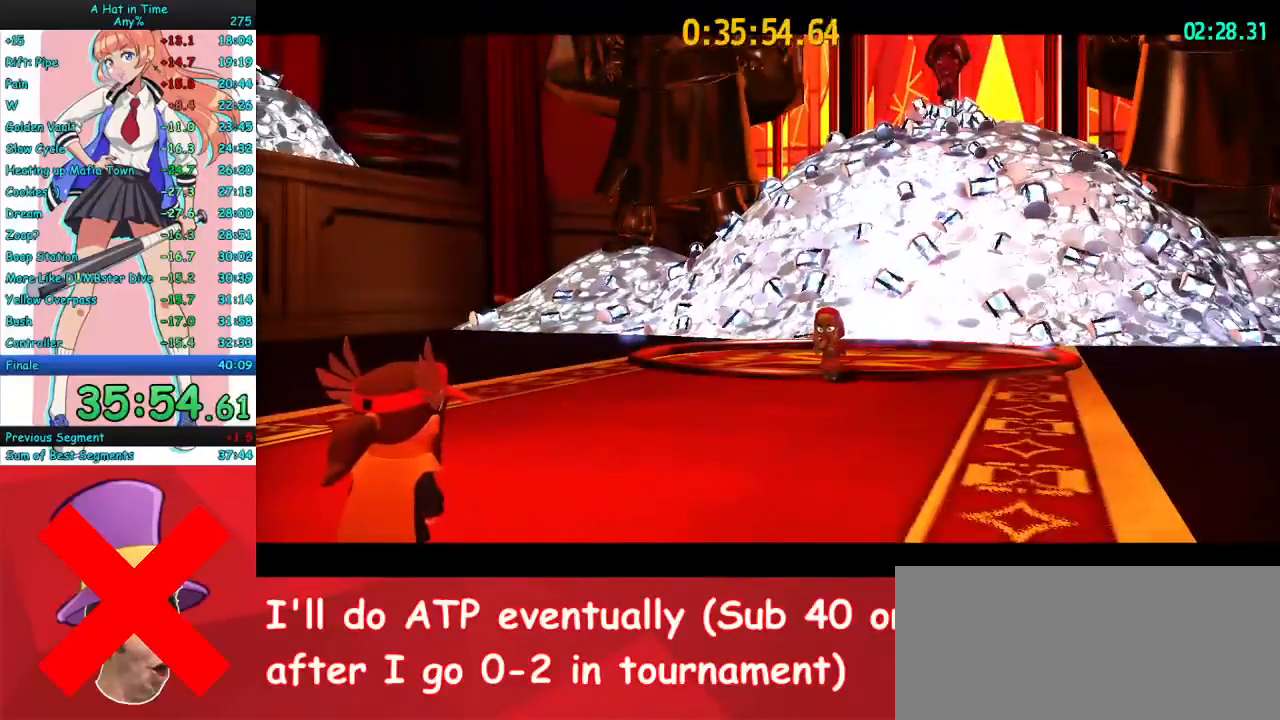
{"keys": ["w"], "mouse": ["right"], "events": []}
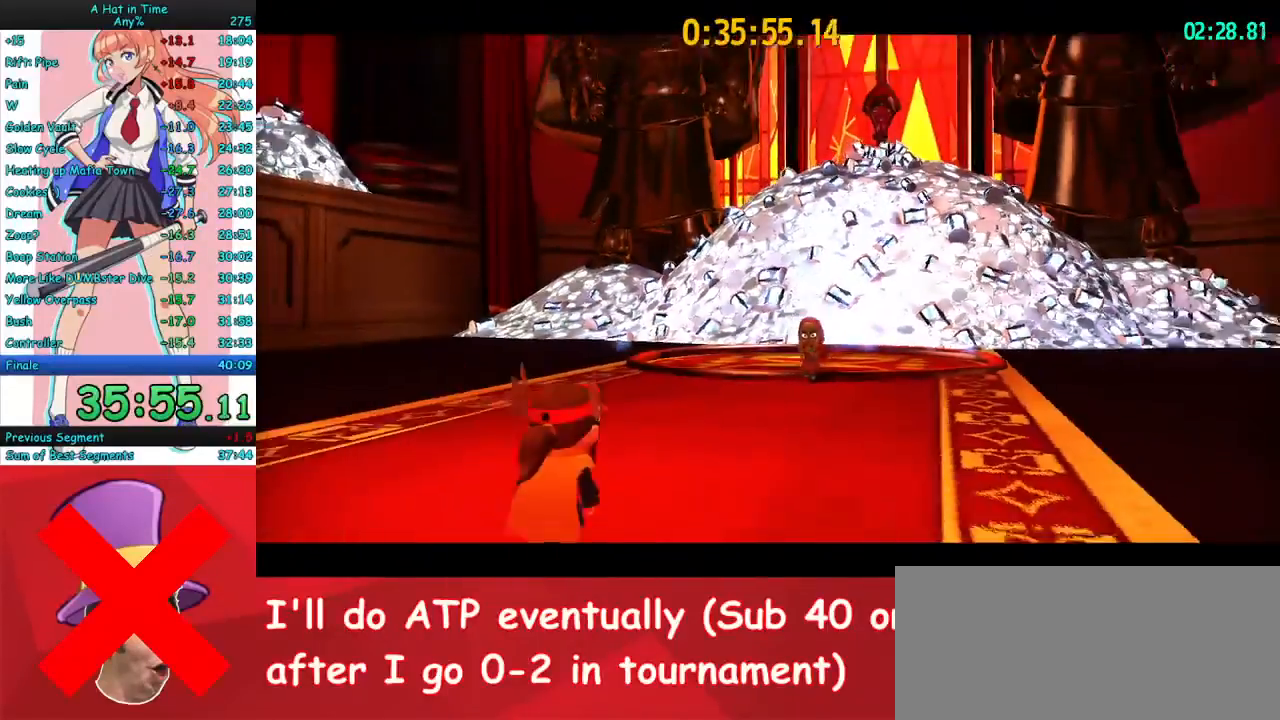
{"keys": ["w"], "mouse": ["right"], "events": []}
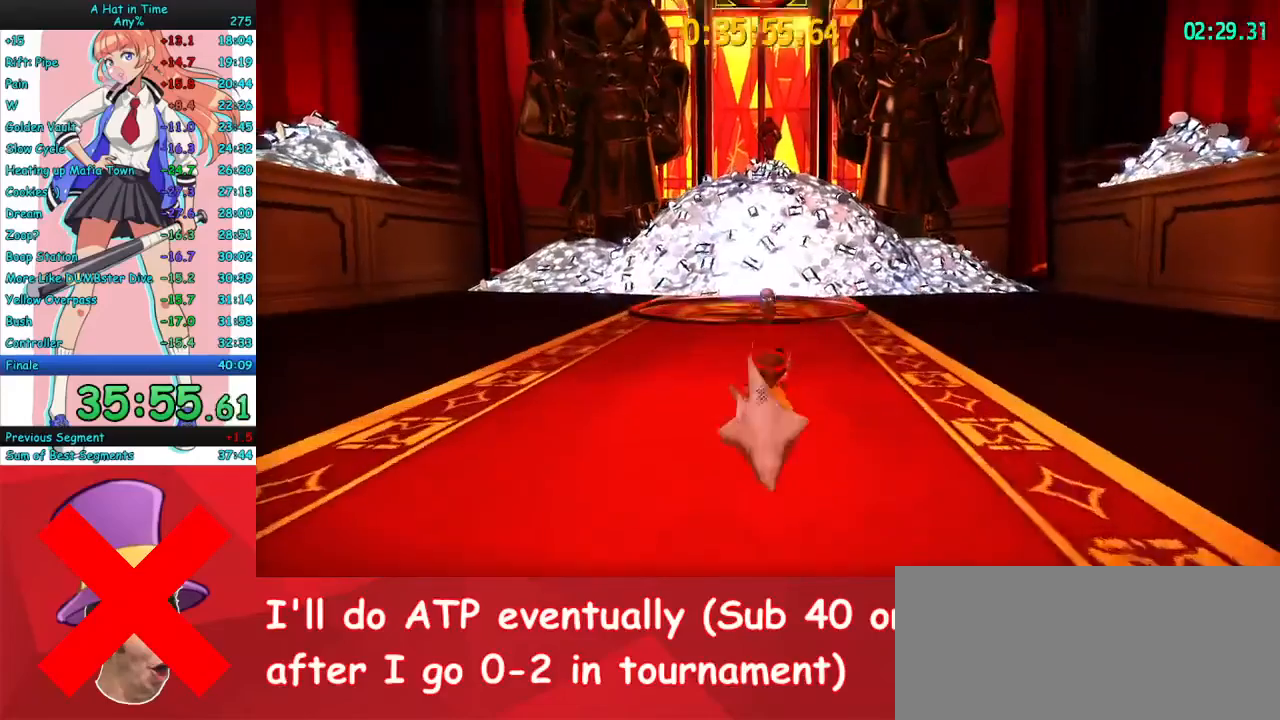
{"keys": ["w"], "mouse": ["right"], "events": []}
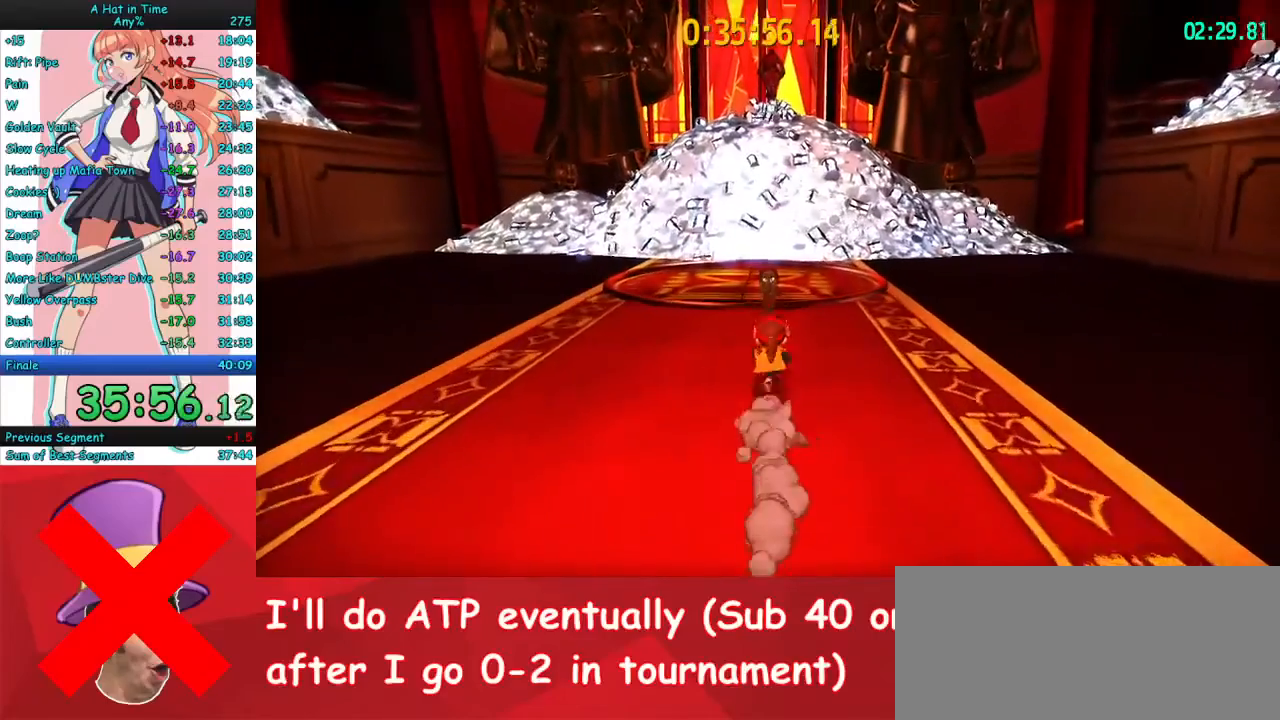
{"keys": ["w"], "mouse": ["right"], "events": []}
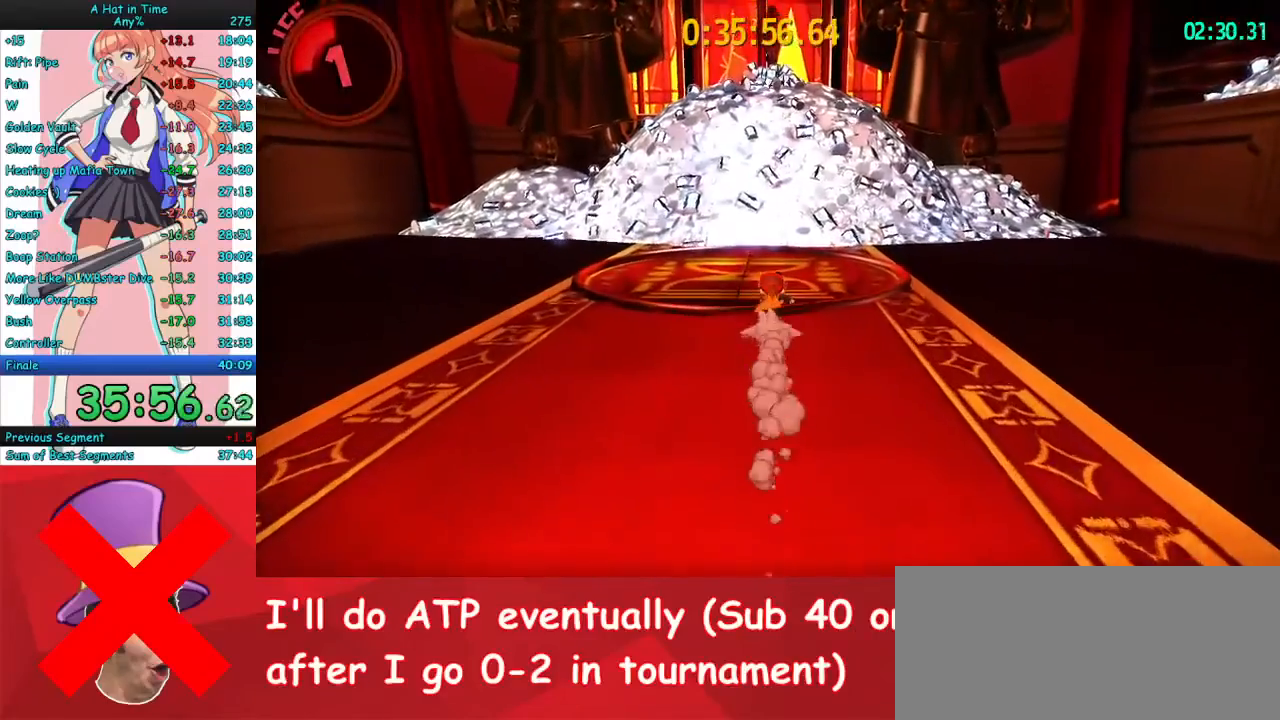
{"keys": ["a"], "mouse": ["right"], "events": [[267, "a", "down"], [500, "w", "up"]]}
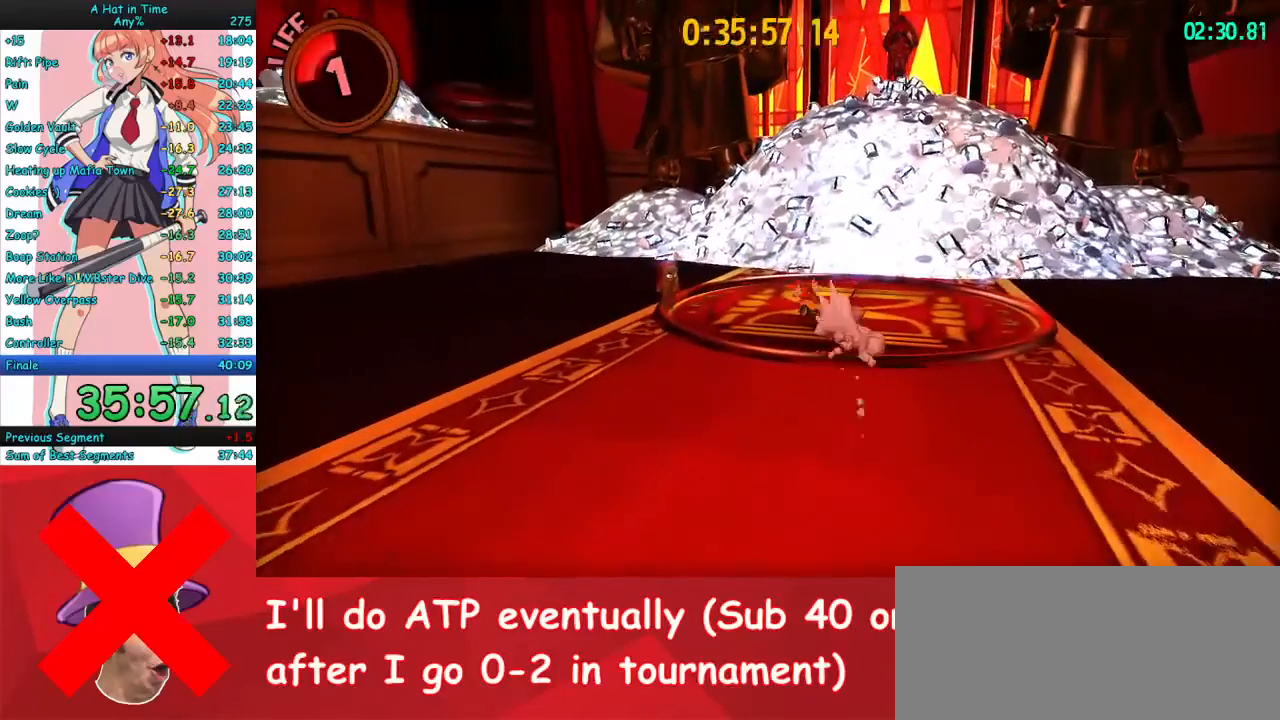
{"keys": ["a"], "mouse": [], "events": [[100, "mouse_left", "down"], [133, "mouse_right", "up"], [200, "mouse_left", "up"], [267, "mouse_left", "down"], [333, "mouse_left", "up"], [400, "mouse_left", "down"], [433, "a", "up"], [500, "a", "down"], [500, "mouse_left", "up"]]}
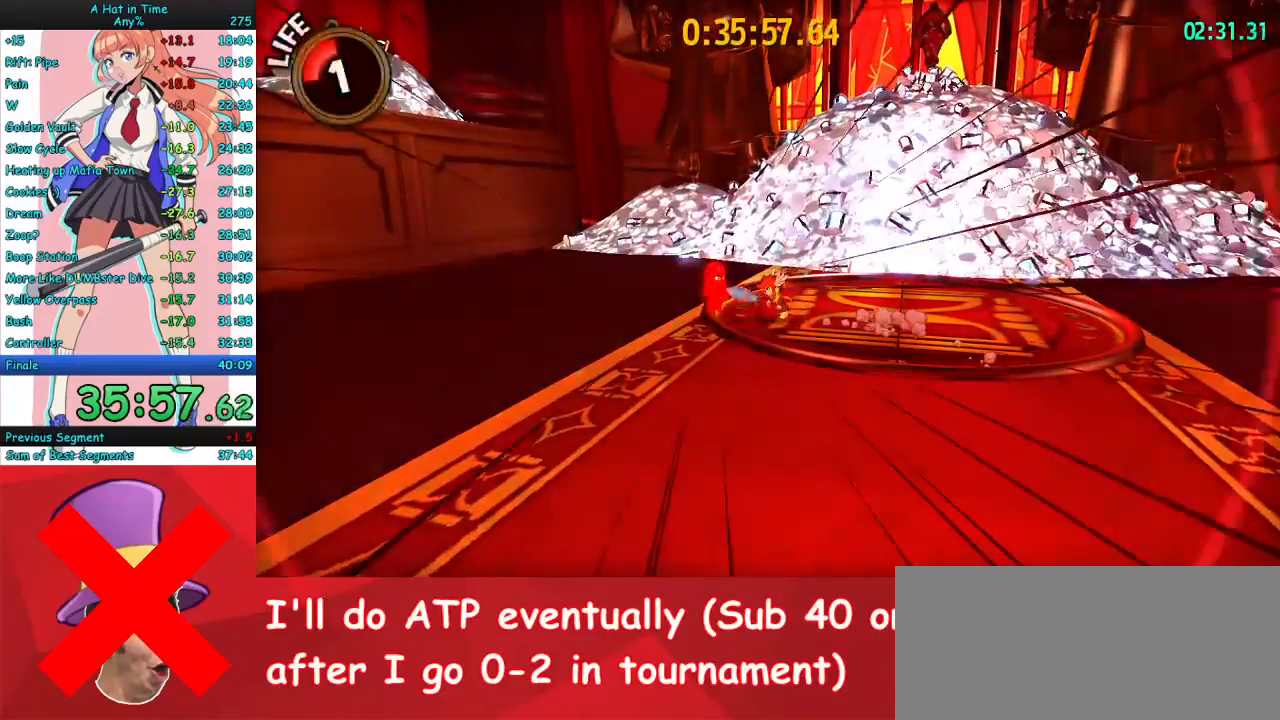
{"keys": [], "mouse": ["left"], "events": [[67, "mouse_left", "down"], [133, "a", "up"], [167, "mouse_left", "up"], [200, "mouse_left", "down"], [300, "mouse_left", "up"], [367, "mouse_left", "down"], [433, "mouse_left", "up"], [500, "mouse_left", "down"]]}
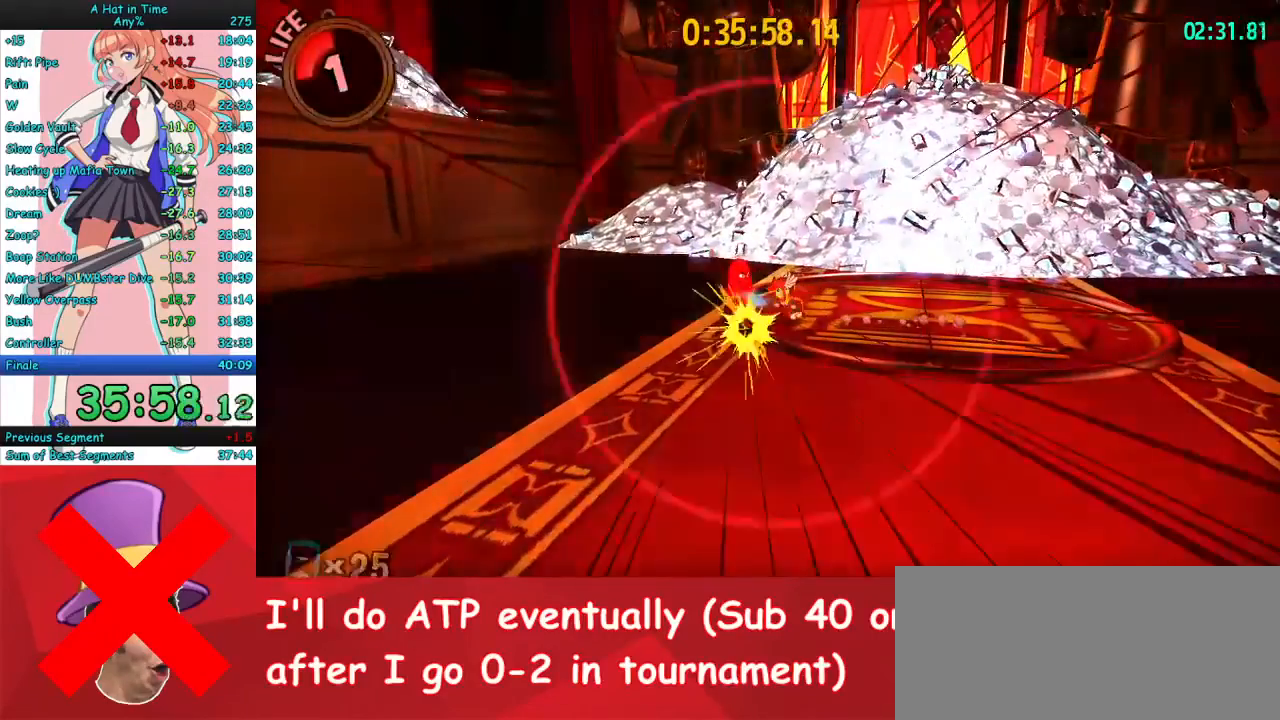
{"keys": [], "mouse": ["left"], "events": [[100, "mouse_left", "up"], [167, "mouse_left", "down"], [267, "mouse_left", "up"], [333, "mouse_left", "down"], [400, "mouse_left", "up"], [500, "mouse_left", "down"]]}
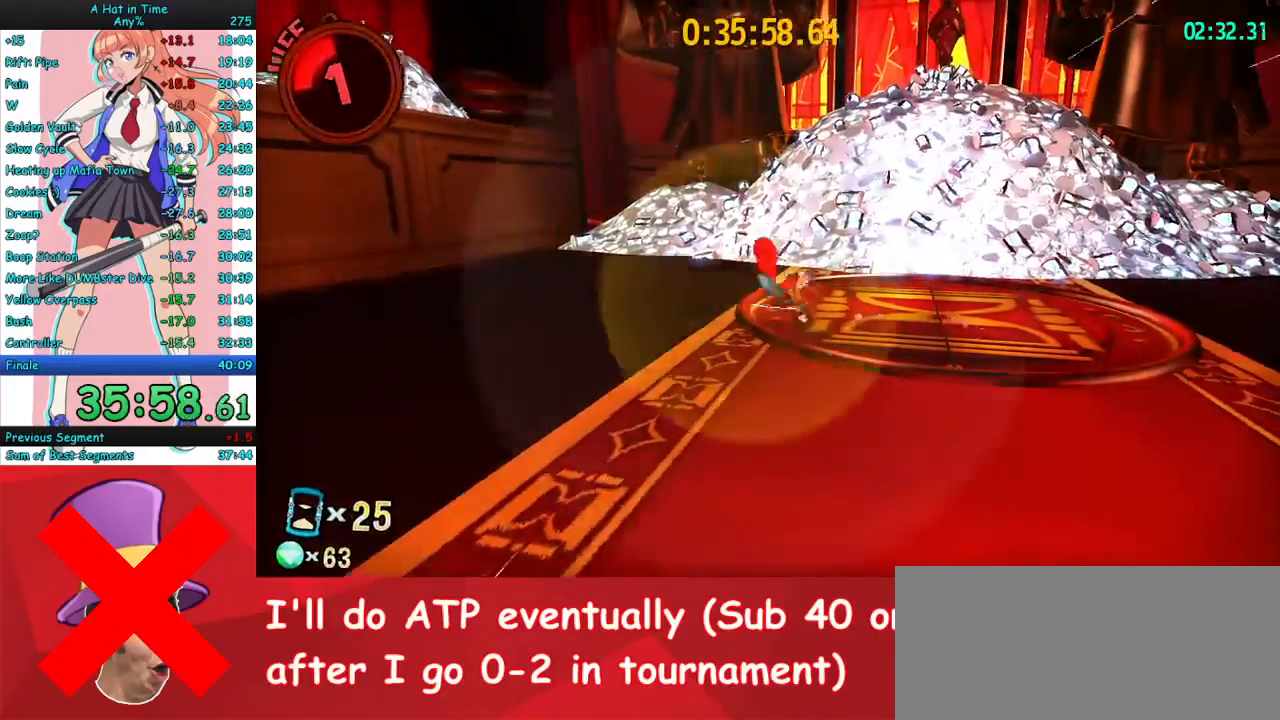
{"keys": ["s"], "mouse": ["right"], "events": [[67, "mouse_left", "up"], [167, "mouse_left", "down"], [233, "mouse_left", "up"], [333, "a", "down"], [367, "s", "down"], [467, "a", "up"], [467, "mouse_right", "down"]]}
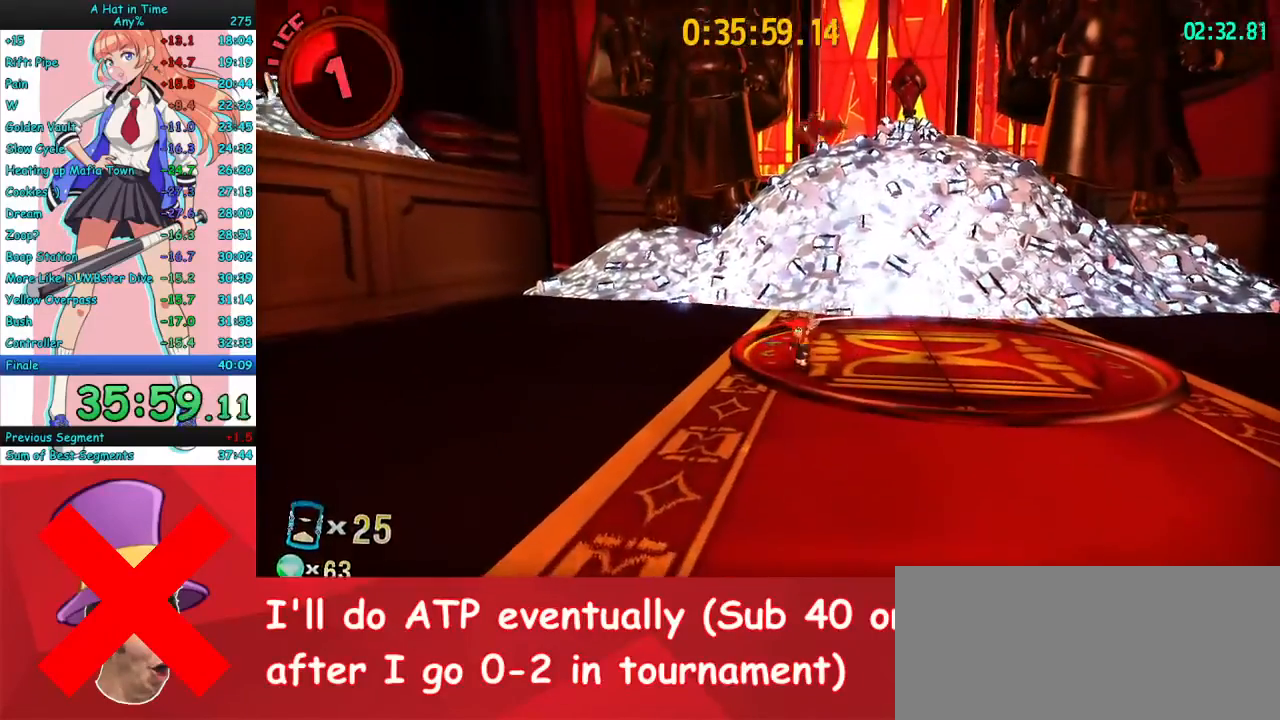
{"keys": ["s"], "mouse": ["right"], "events": []}
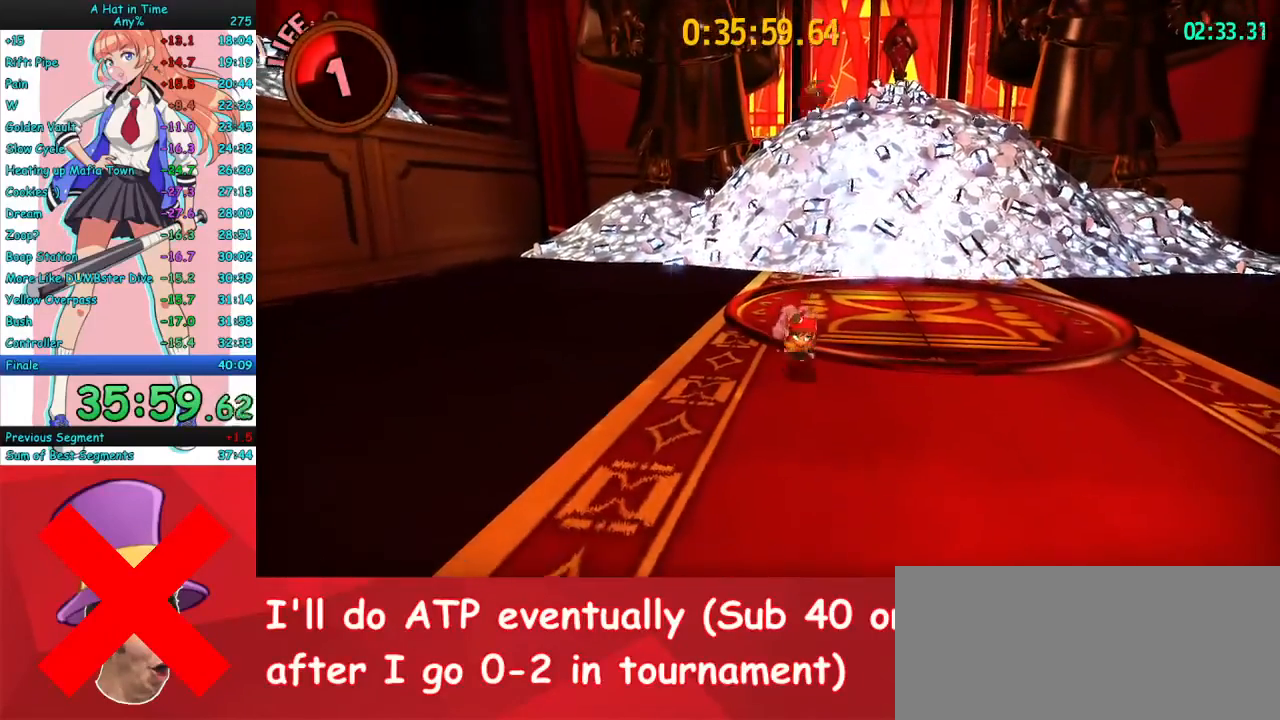
{"keys": ["w"], "mouse": [], "events": [[167, "d", "down"], [200, "mouse_right", "up"], [267, "s", "up"], [400, "w", "down"], [467, "d", "up"]]}